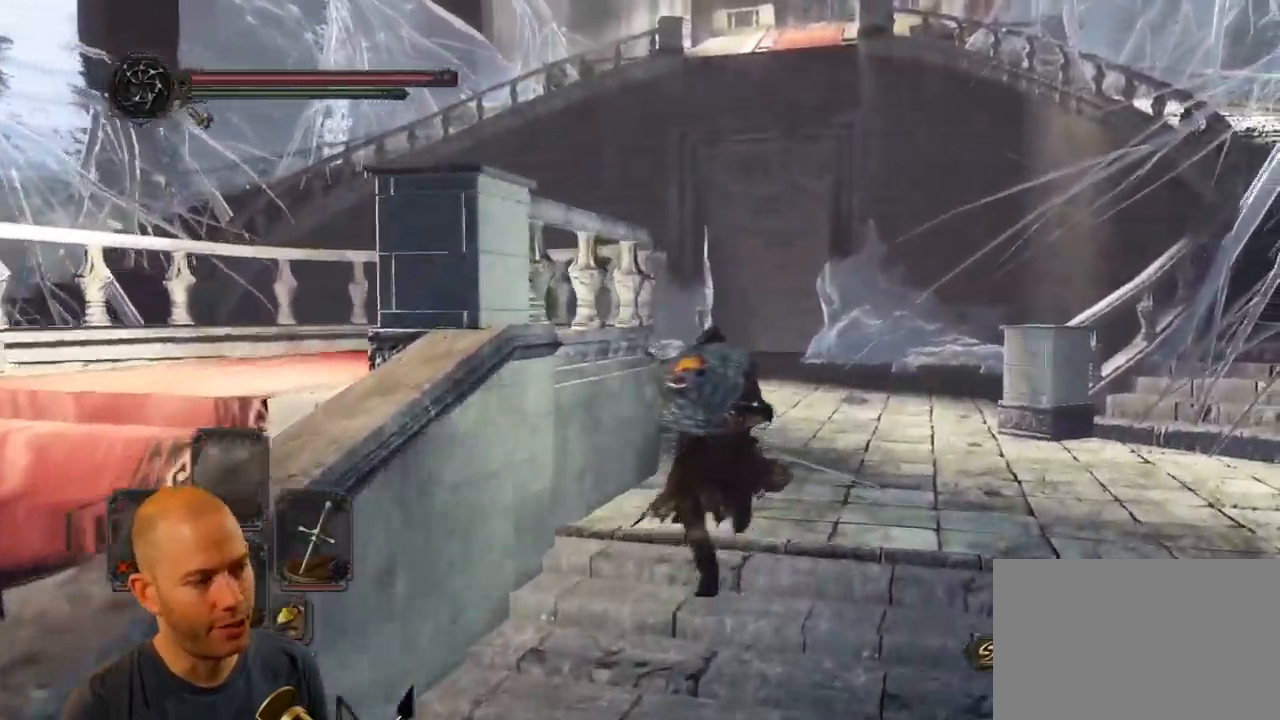
Gameplay with a controller (PlayStation layout); each line is a JSON object with the inputs held at the frame after it. "events" lists button and stick changes between this image and that frame as [ms after this image, input, new state], when the widget could be followed in between.
{"buttons": ["CIRCLE"], "left_stick": "up-right", "right_stick": "center", "events": []}
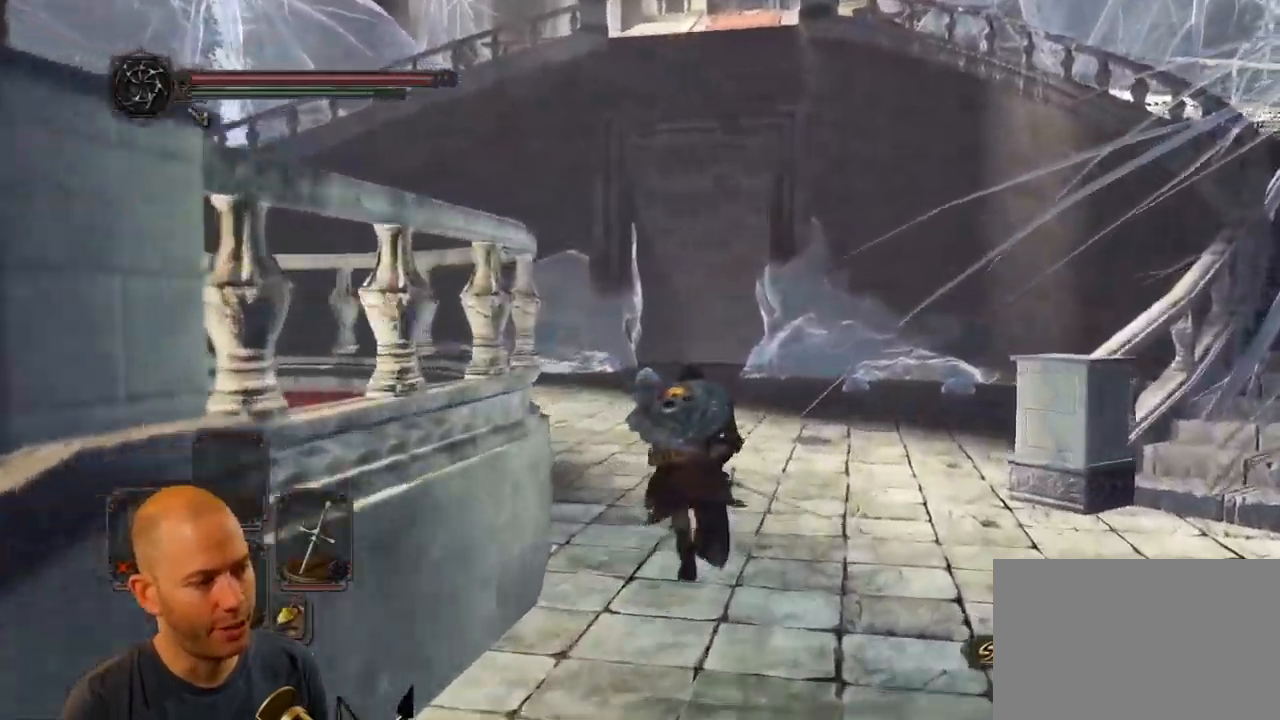
{"buttons": ["CIRCLE"], "left_stick": "up-right", "right_stick": "center", "events": []}
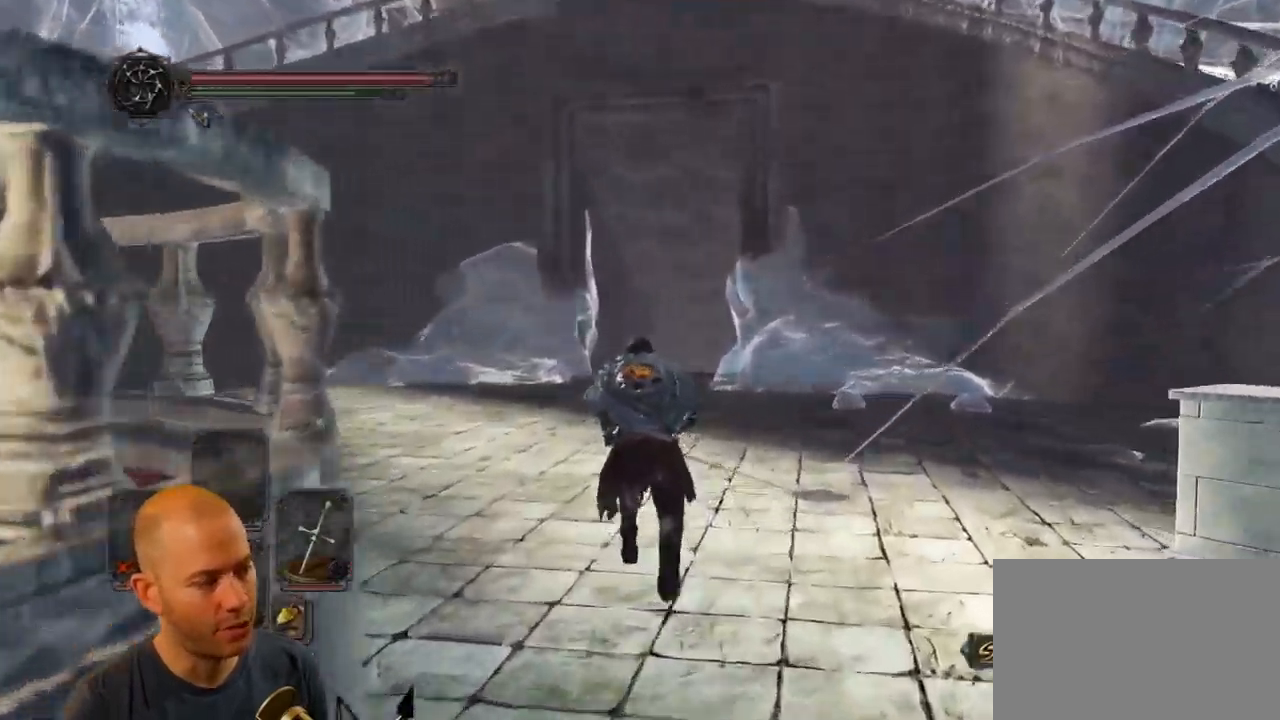
{"buttons": ["CIRCLE"], "left_stick": "up", "right_stick": "center", "events": [[150, "left_stick", "up"]]}
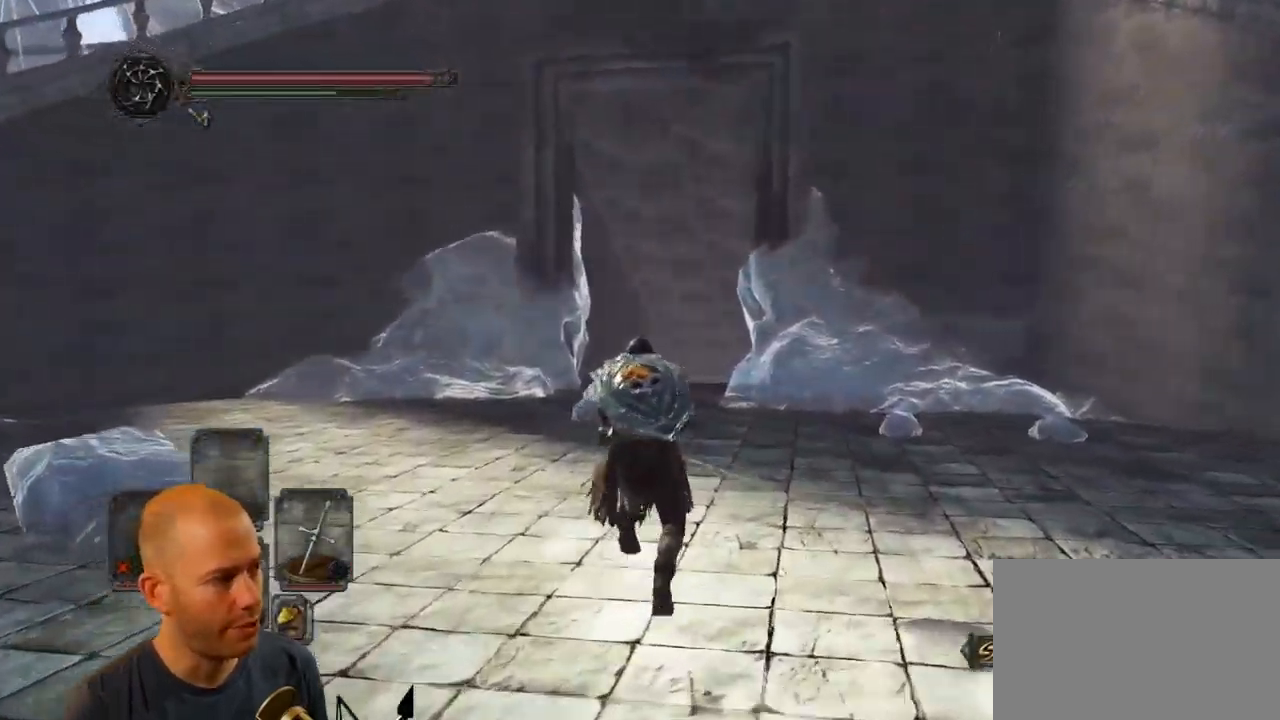
{"buttons": ["CIRCLE"], "left_stick": "up", "right_stick": "center", "events": []}
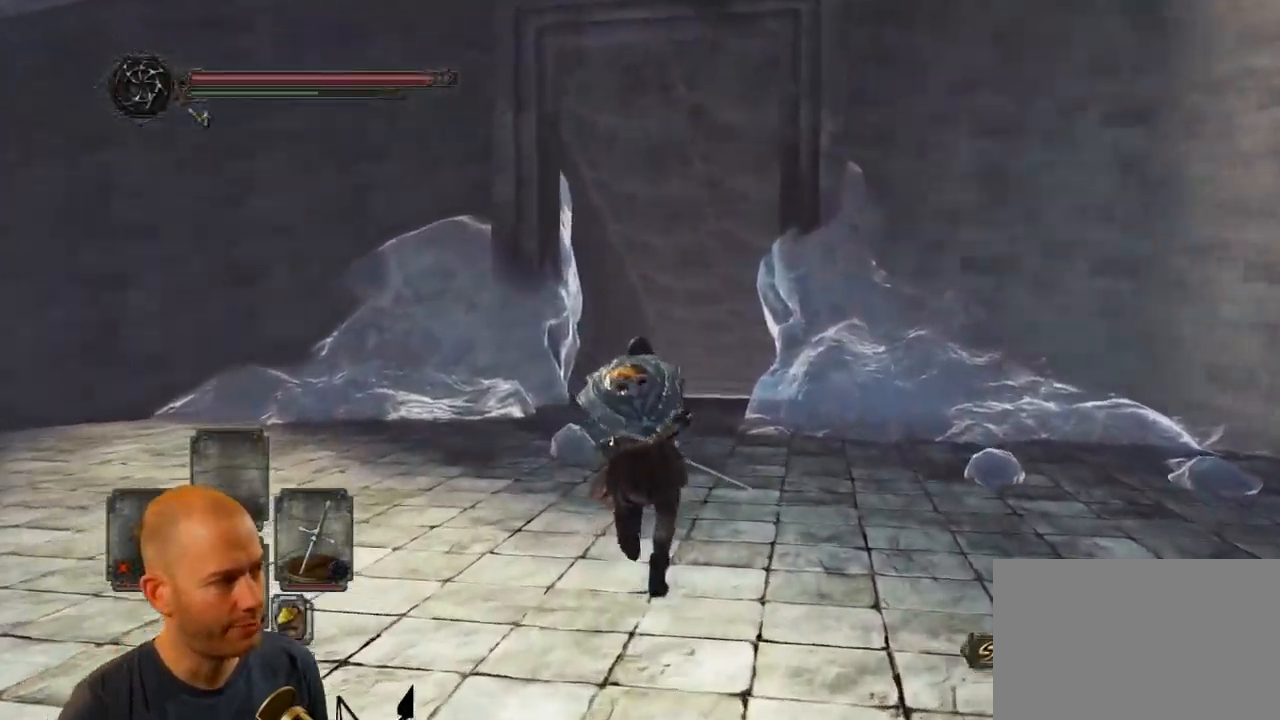
{"buttons": [], "left_stick": "up", "right_stick": "down-right", "events": [[167, "CIRCLE", "up"], [417, "right_stick", "down-right"]]}
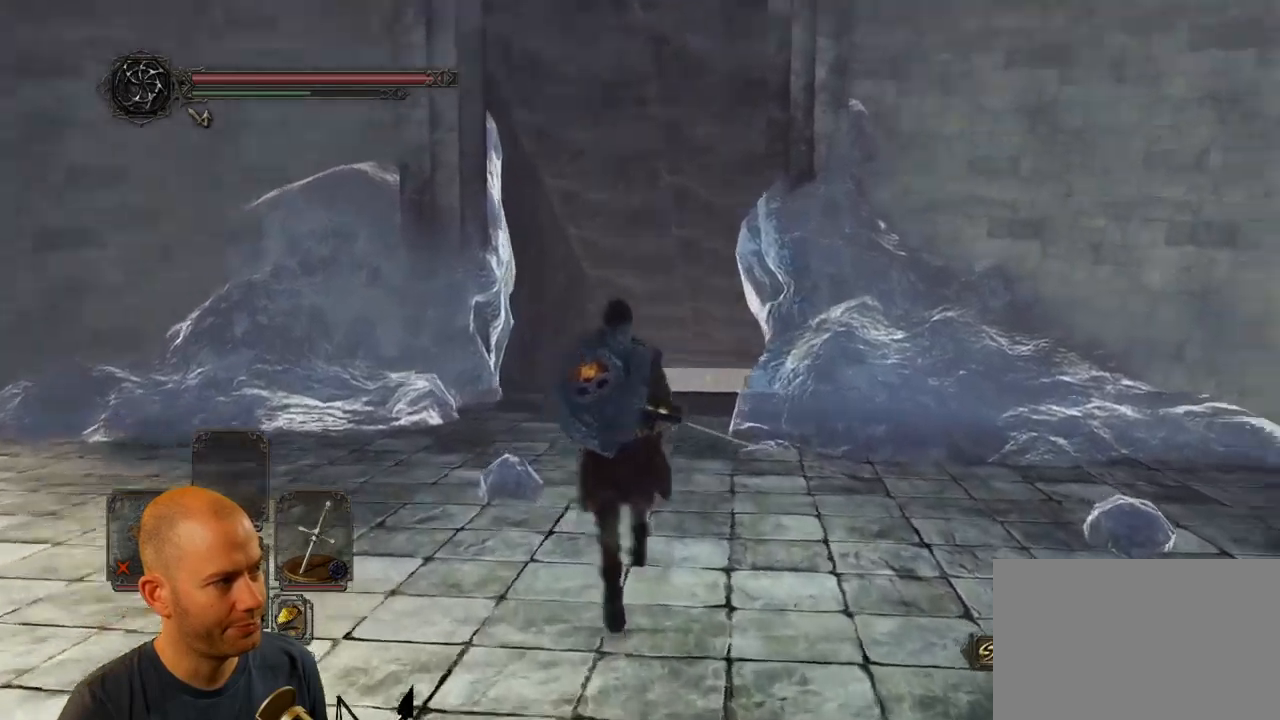
{"buttons": [], "left_stick": "up", "right_stick": "center", "events": [[134, "right_stick", "center"]]}
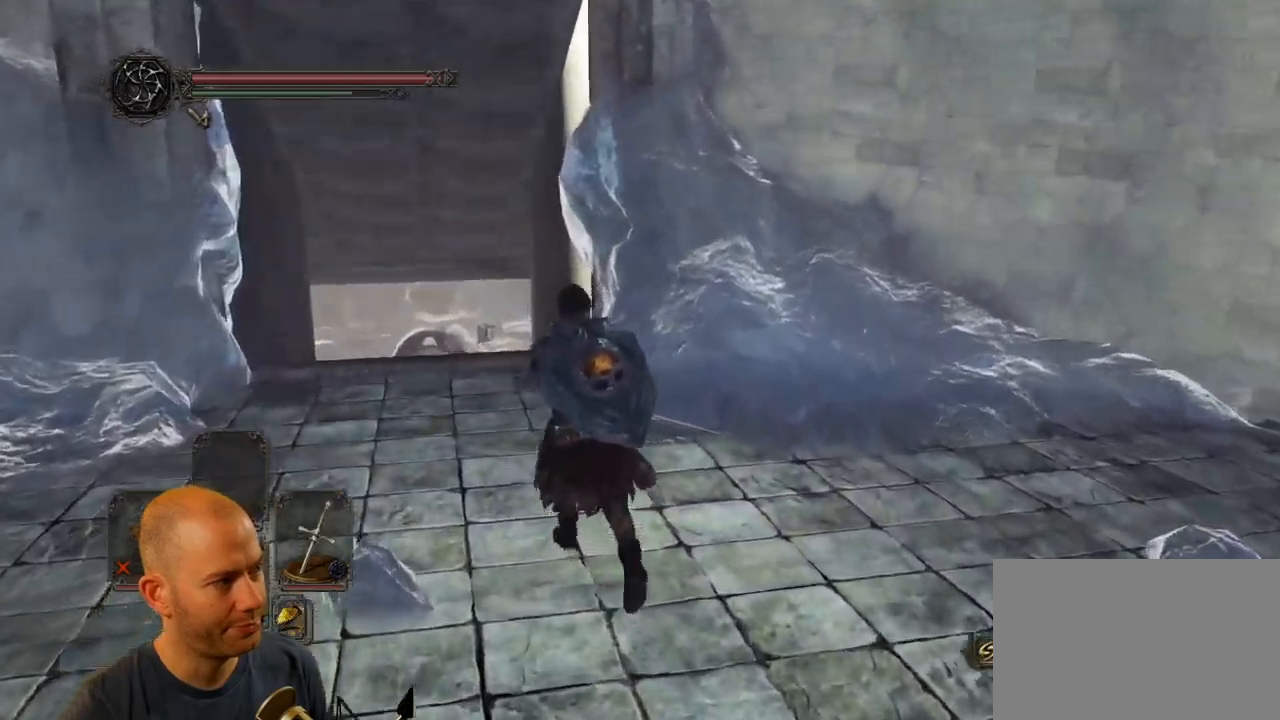
{"buttons": ["CIRCLE"], "left_stick": "up", "right_stick": "center", "events": [[167, "right_stick", "down-right"], [184, "CIRCLE", "down"], [317, "right_stick", "center"]]}
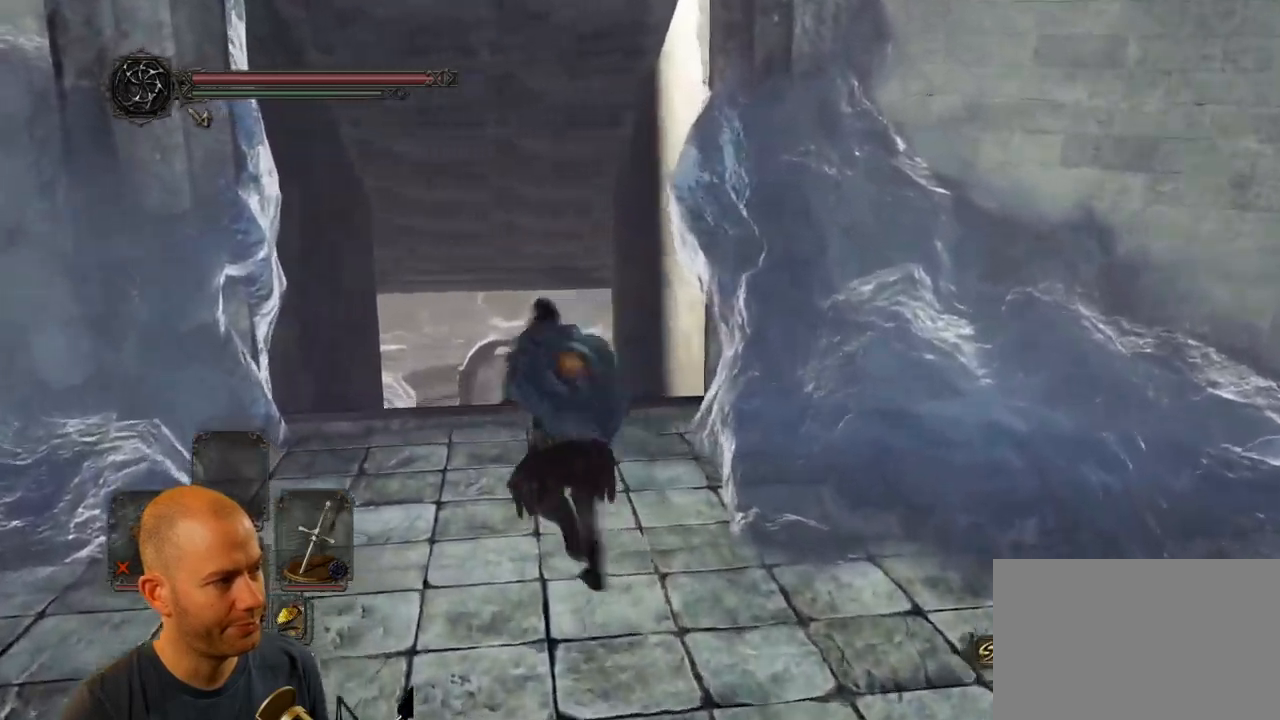
{"buttons": ["CIRCLE"], "left_stick": "up", "right_stick": "center", "events": []}
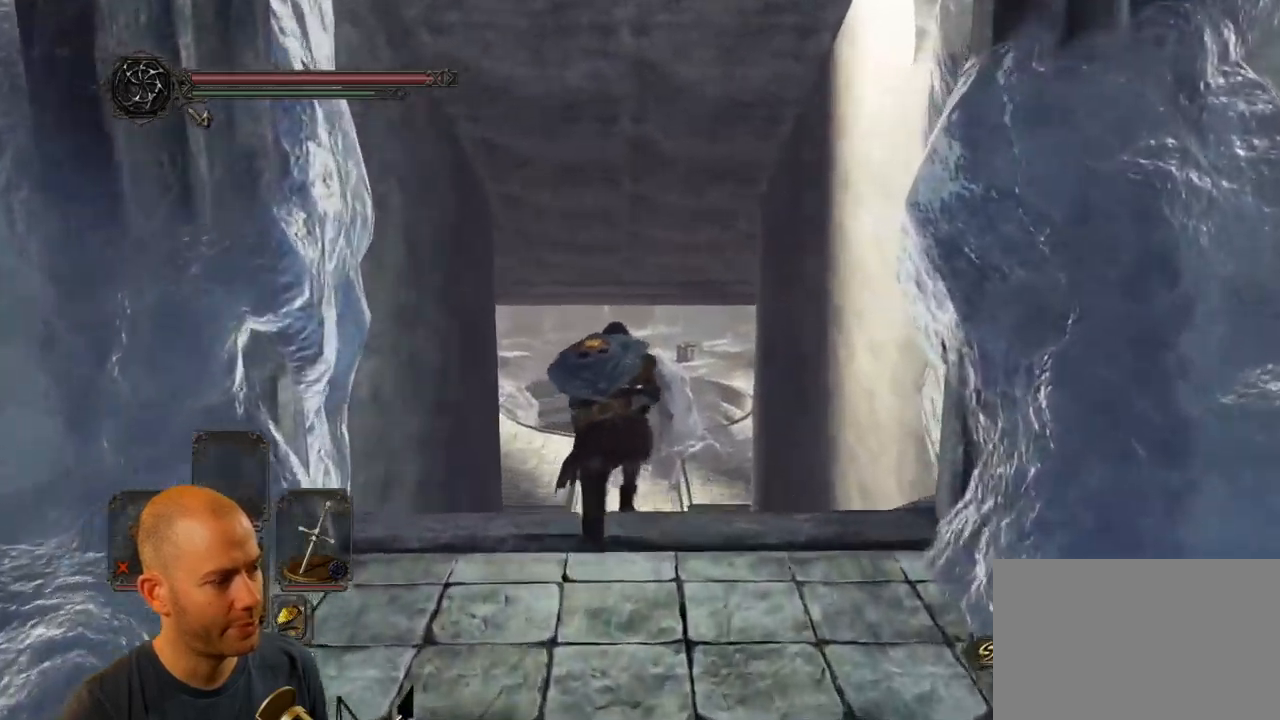
{"buttons": ["CIRCLE"], "left_stick": "up", "right_stick": "center", "events": []}
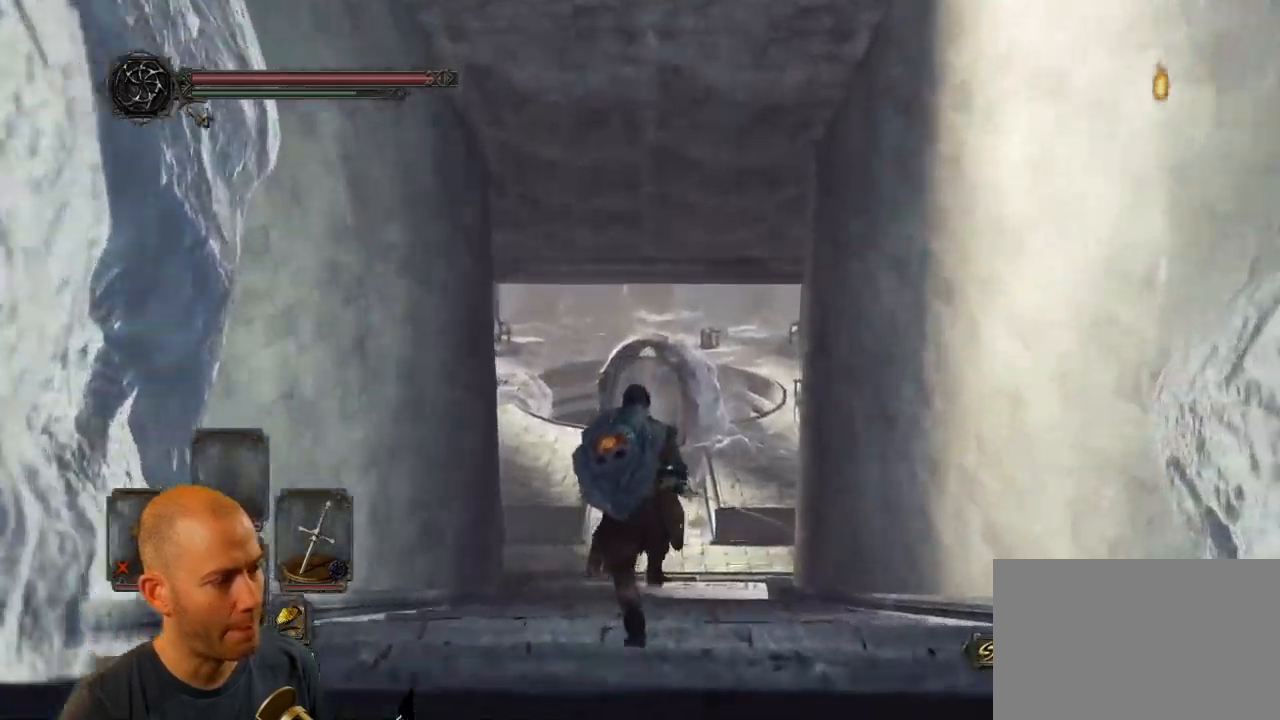
{"buttons": ["CIRCLE"], "left_stick": "up", "right_stick": "center", "events": []}
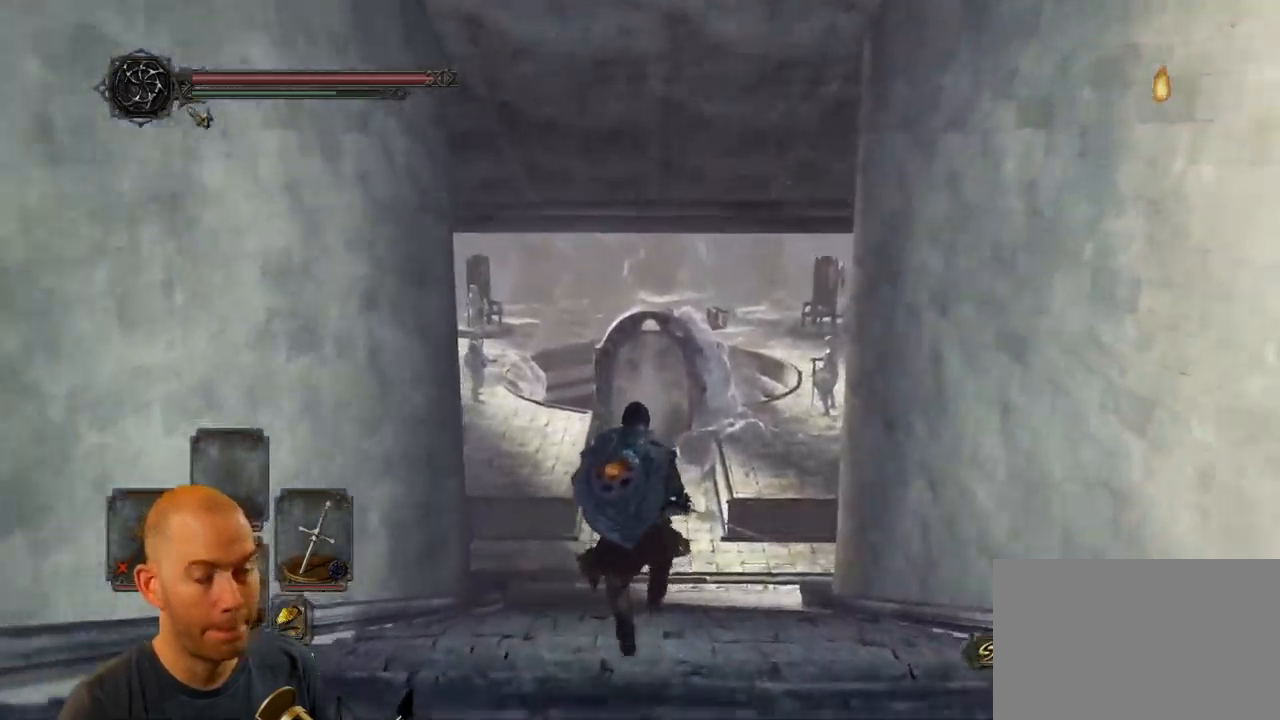
{"buttons": ["CIRCLE"], "left_stick": "up", "right_stick": "center", "events": []}
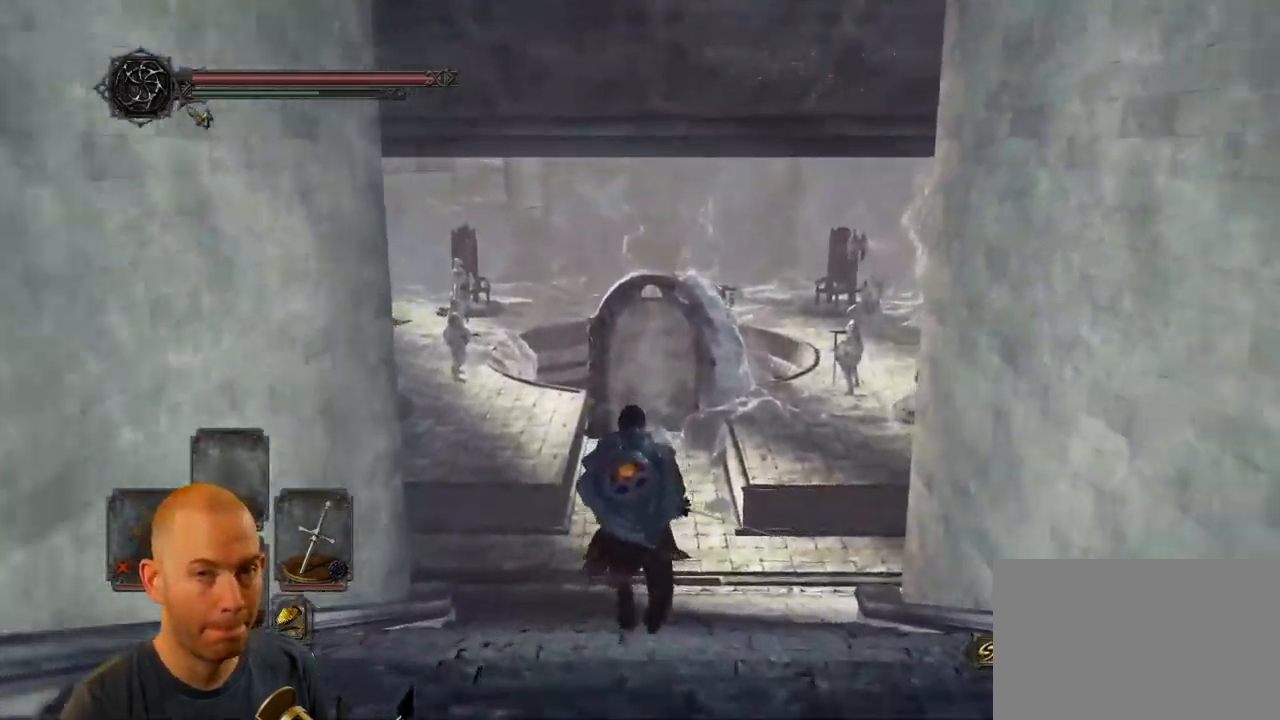
{"buttons": ["CIRCLE"], "left_stick": "up", "right_stick": "center", "events": []}
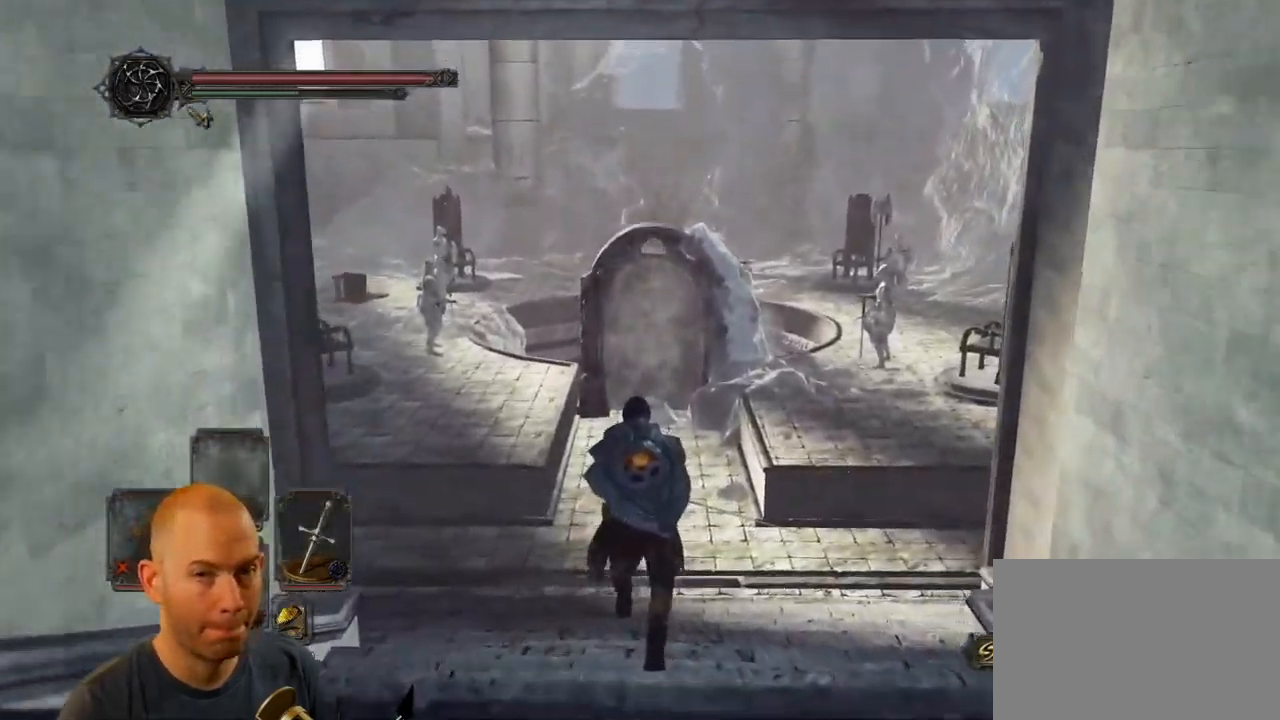
{"buttons": ["CIRCLE"], "left_stick": "up", "right_stick": "center", "events": []}
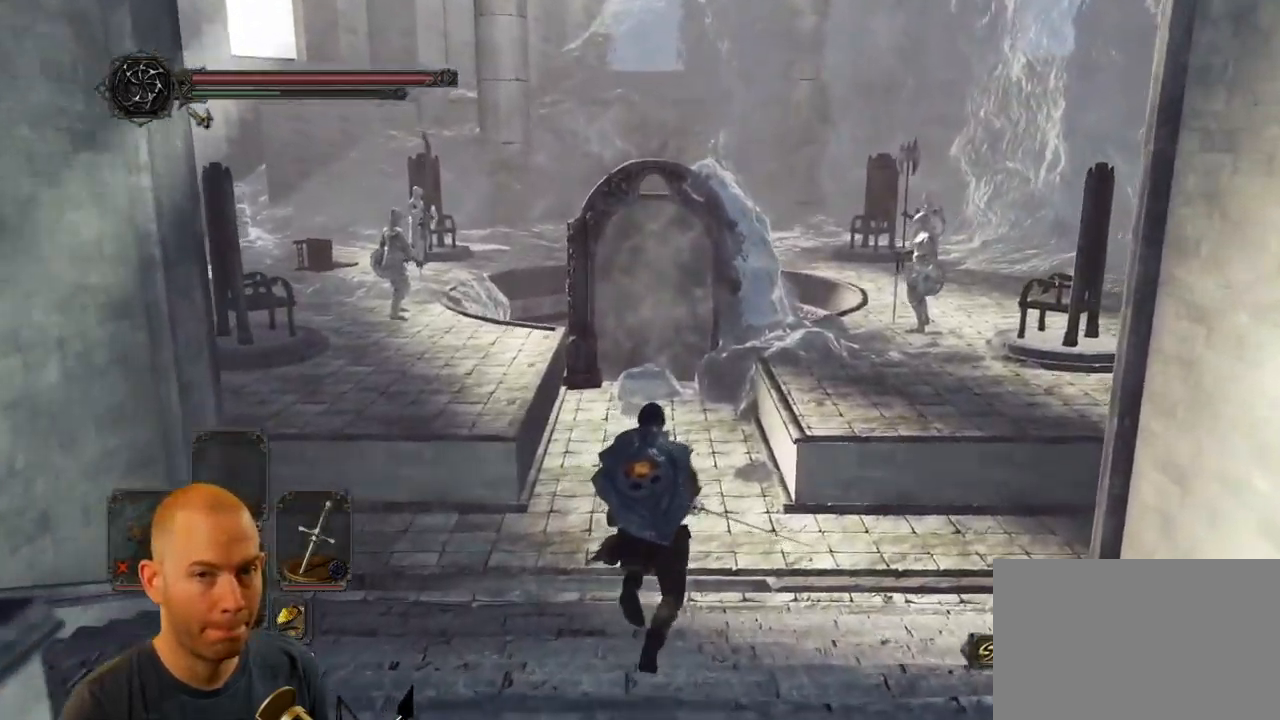
{"buttons": ["CIRCLE"], "left_stick": "up", "right_stick": "center", "events": []}
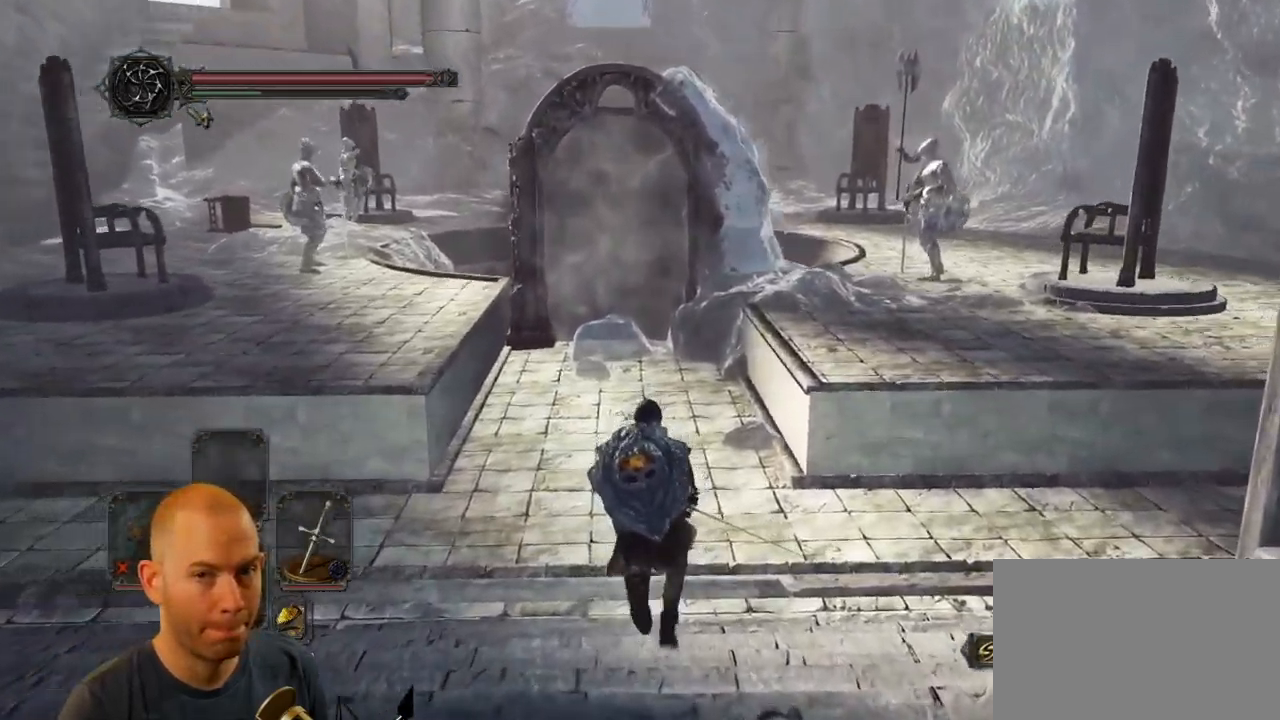
{"buttons": ["CIRCLE"], "left_stick": "up", "right_stick": "center", "events": []}
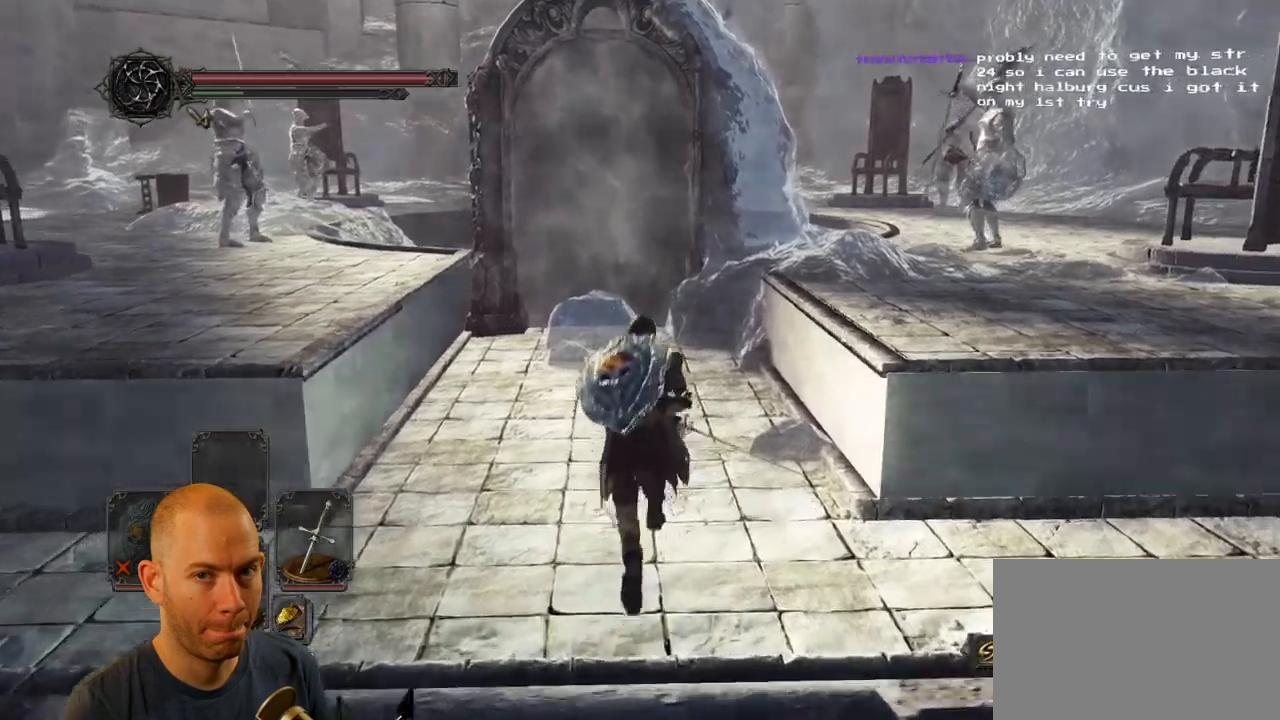
{"buttons": [], "left_stick": "up", "right_stick": "center", "events": [[300, "CIRCLE", "up"]]}
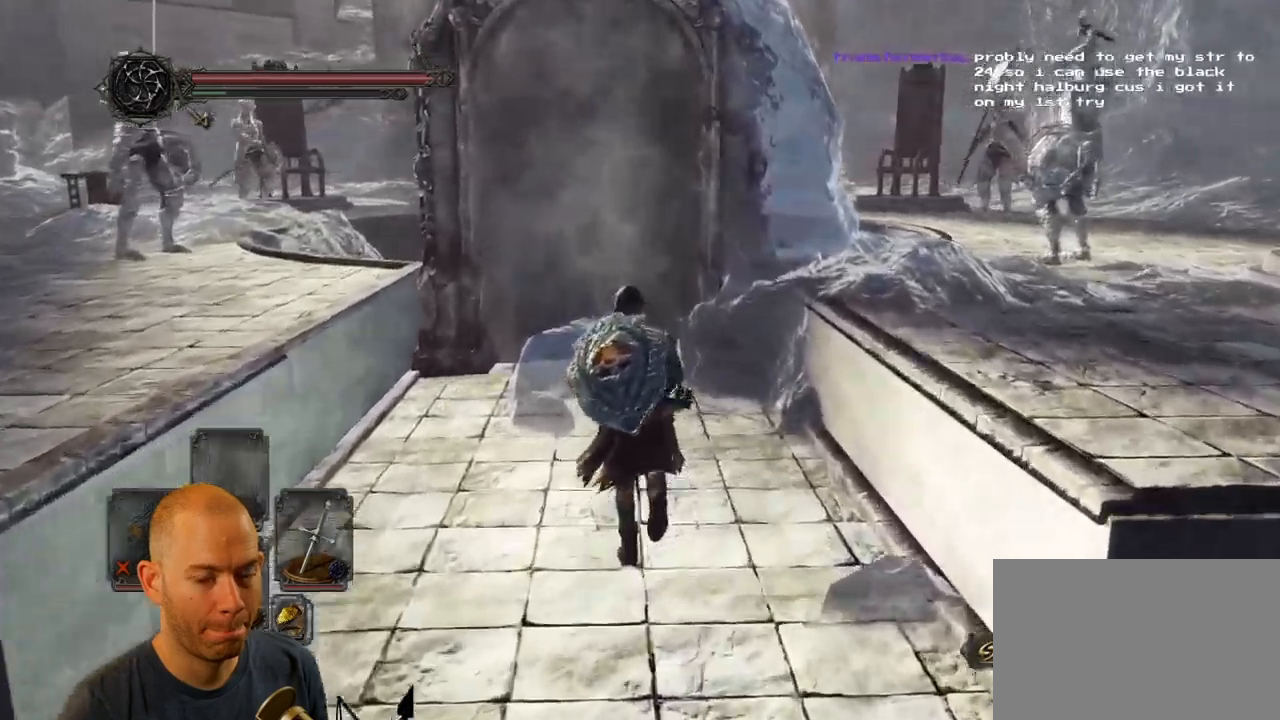
{"buttons": [], "left_stick": "up", "right_stick": "center", "events": []}
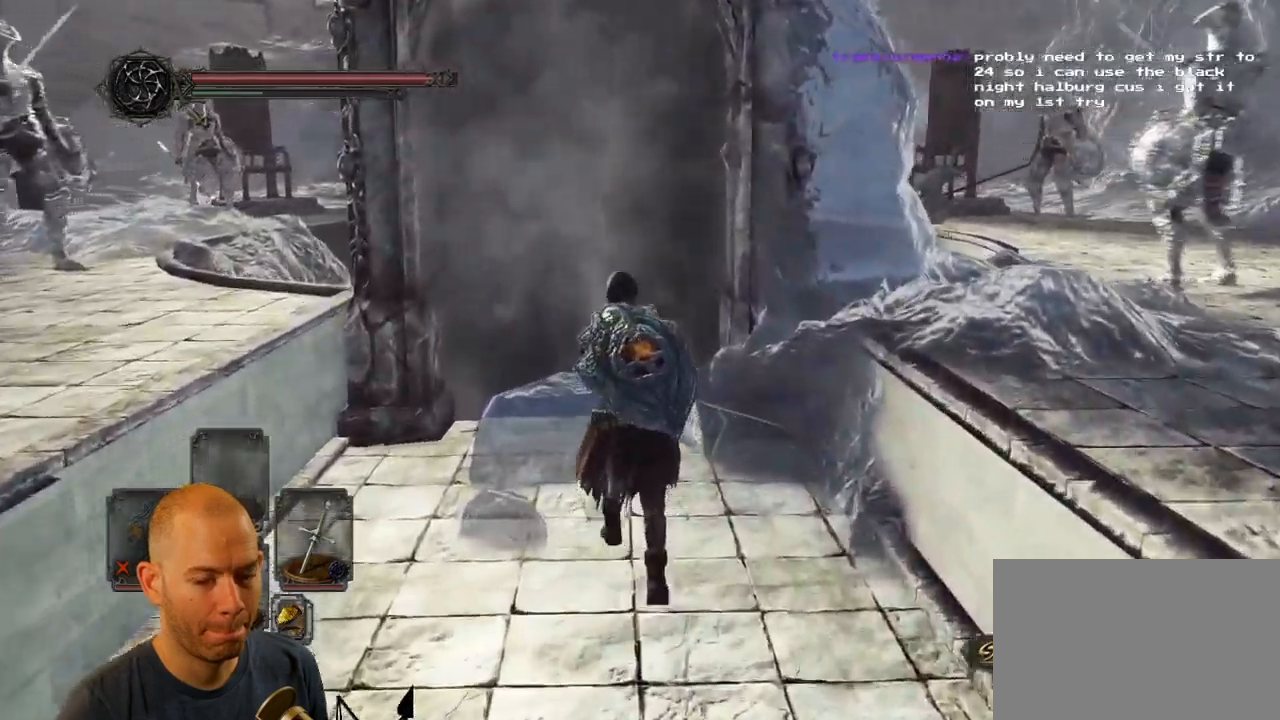
{"buttons": [], "left_stick": "up", "right_stick": "center", "events": []}
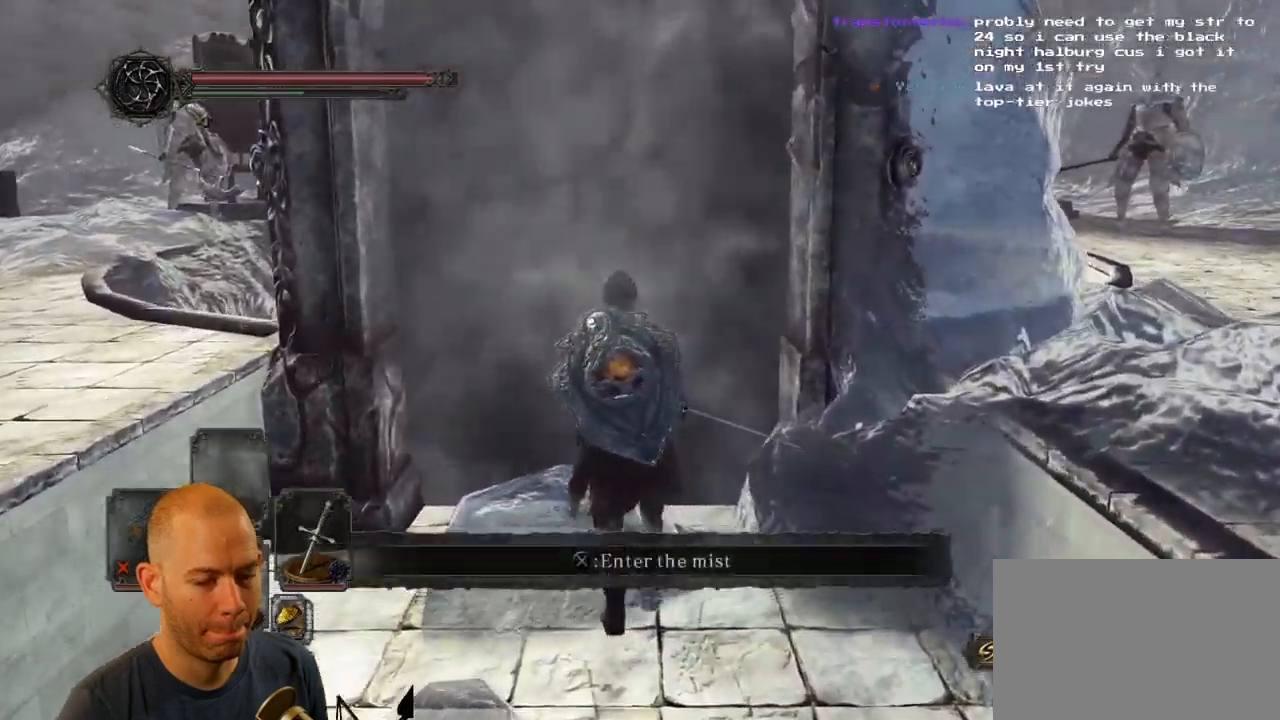
{"buttons": [], "left_stick": "center", "right_stick": "center", "events": [[33, "left_stick", "center"]]}